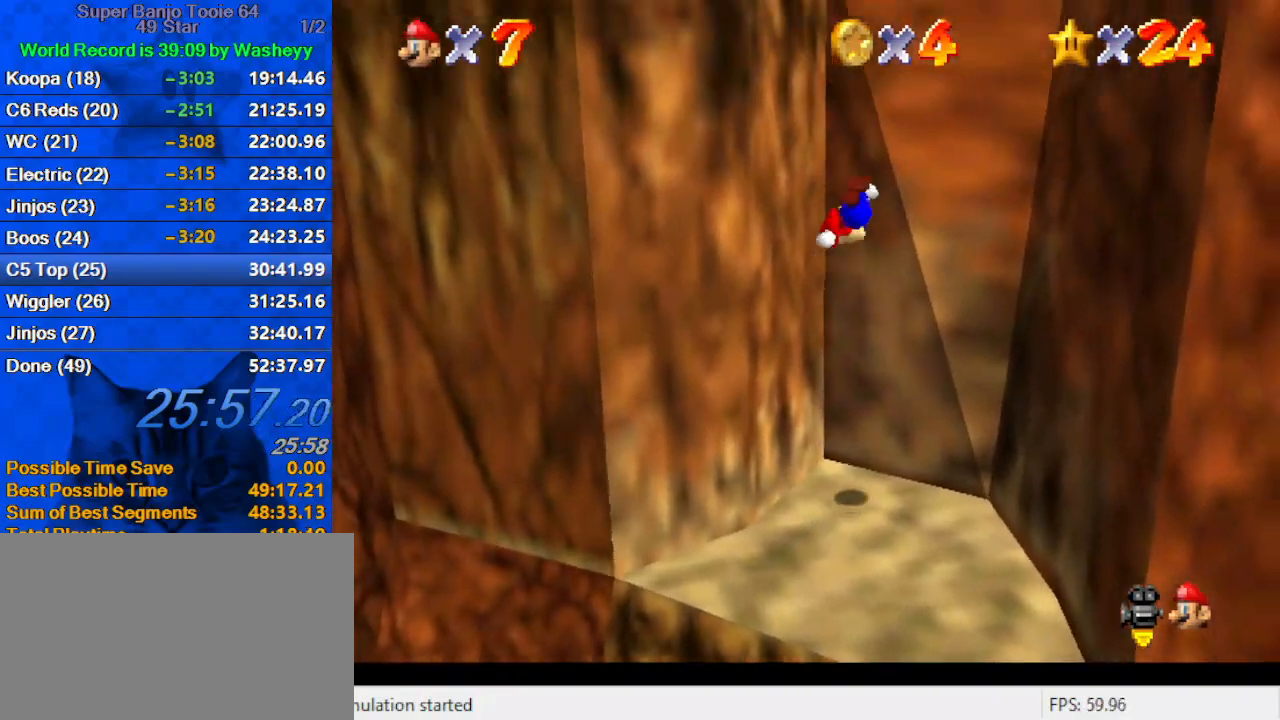
Gameplay with keyboard; each line is a JSON object with the keys held at the frame after it. "events" lists presses ("down") and releases ("up") of "a", "c", "ctrl", "d", "down", "left", "return", "right", "s", "shift", "up", "w", "x" and "y" between this image and that frame as [ms after this image, input, new state], when the widget could be followed in between. No other keys are recorded. Mouse input is not recorded.
{"keys": ["up"], "events": [[67, "shift", "up"], [200, "shift", "down"], [400, "right", "up"], [500, "shift", "up"]]}
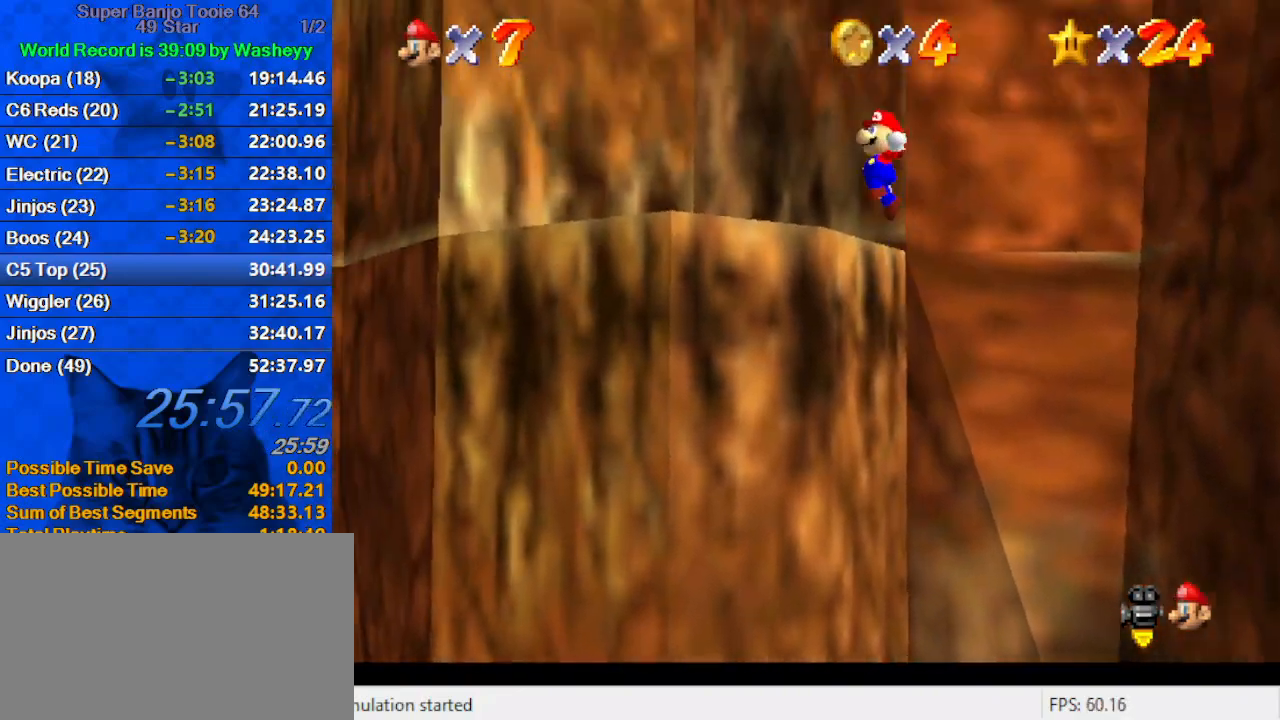
{"keys": ["left", "up"], "events": [[34, "left", "down"], [167, "up", "up"], [334, "up", "down"]]}
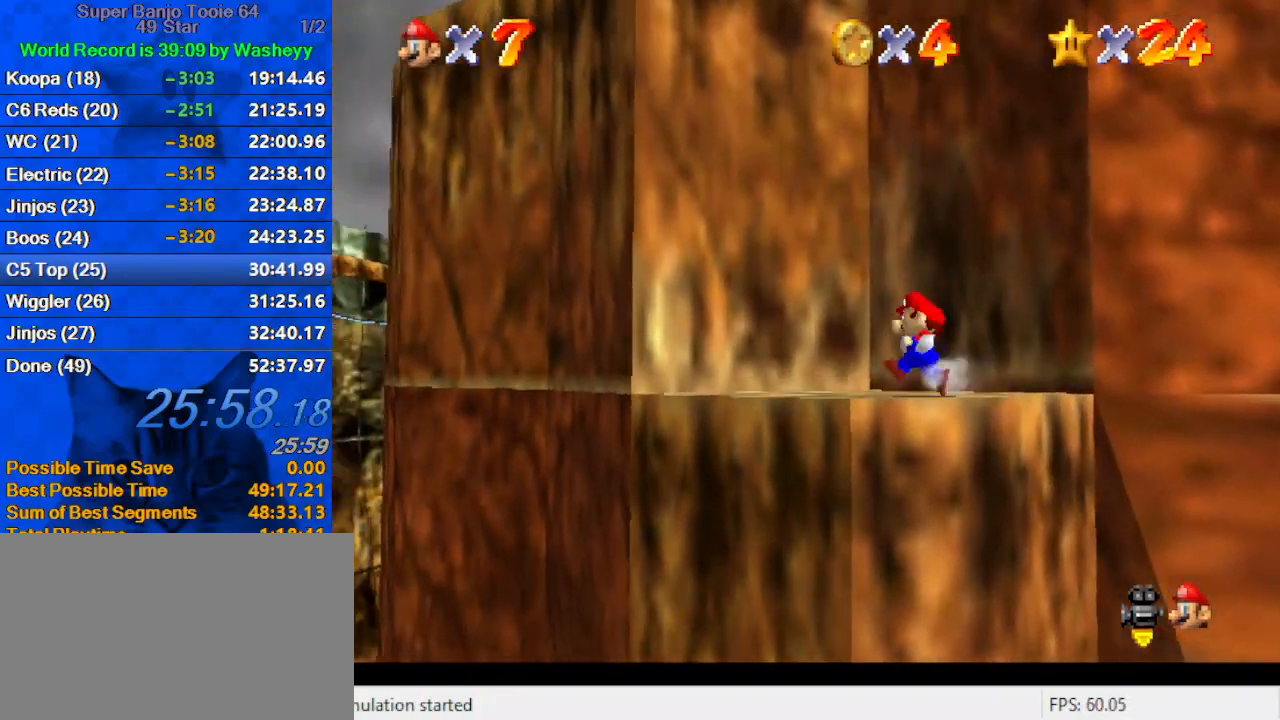
{"keys": ["right", "shift", "up"], "events": [[134, "left", "up"], [367, "shift", "down"], [467, "right", "down"]]}
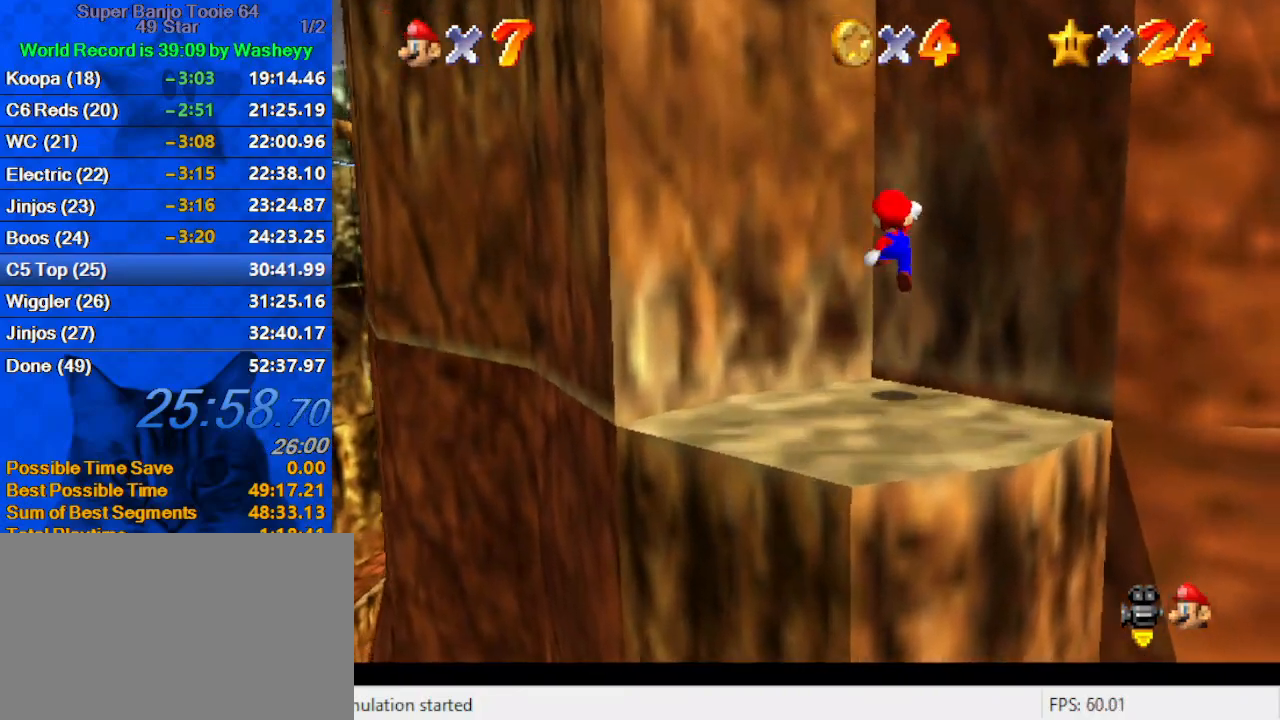
{"keys": ["right", "shift", "up"], "events": [[100, "shift", "up"], [200, "shift", "down"]]}
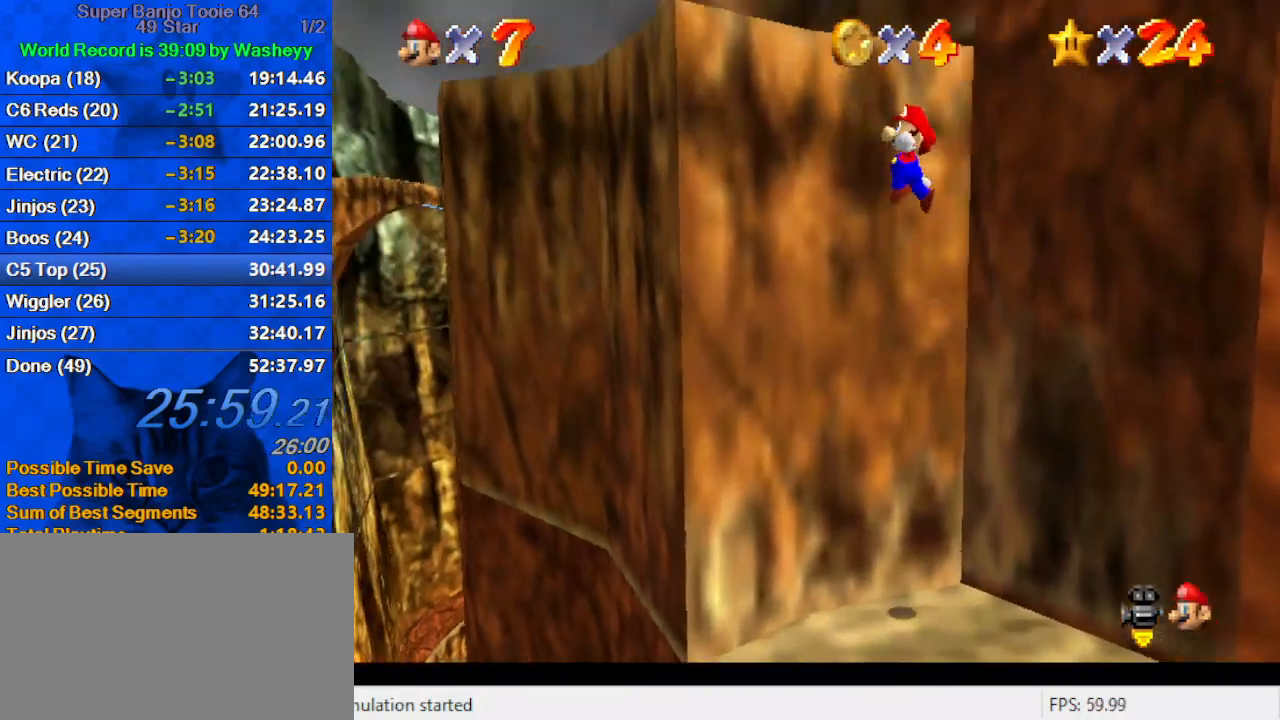
{"keys": ["right", "shift", "up"], "events": [[34, "right", "up"], [67, "left", "down"], [300, "shift", "up"], [400, "shift", "down"], [467, "left", "up"], [467, "right", "down"]]}
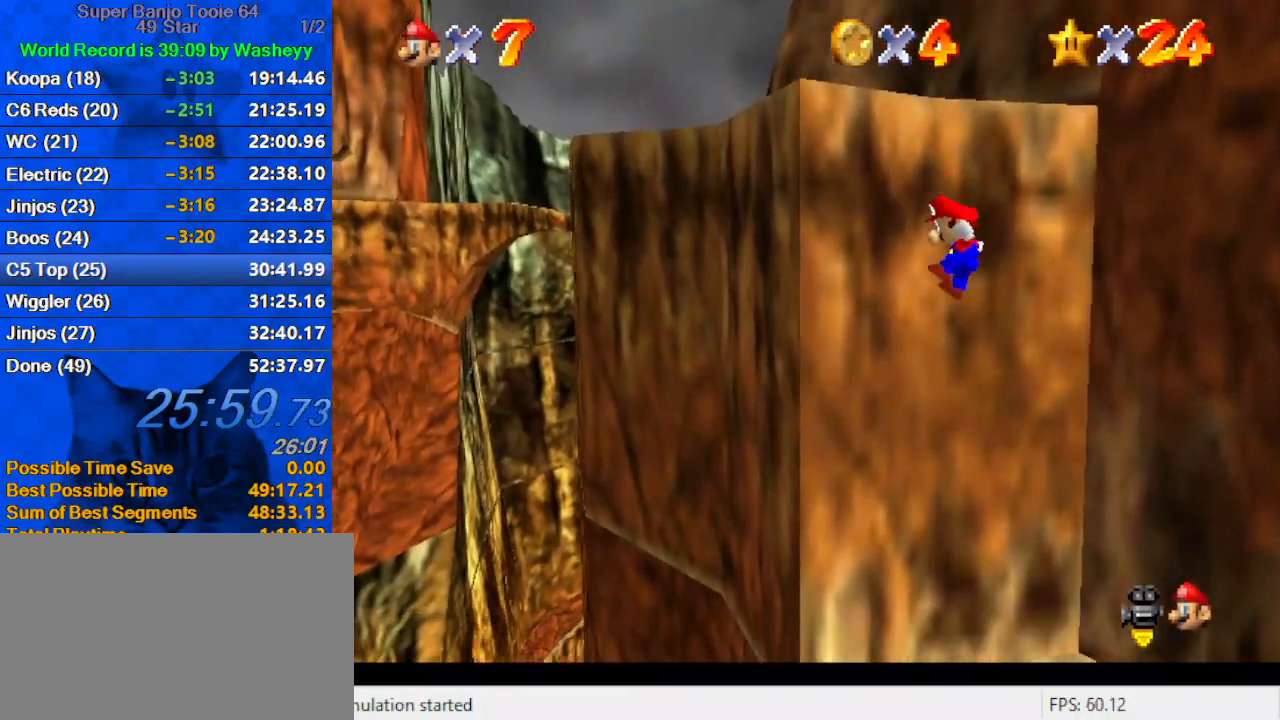
{"keys": [], "events": [[100, "shift", "up"], [267, "a", "down"], [334, "up", "up"], [367, "a", "up"], [467, "right", "up"]]}
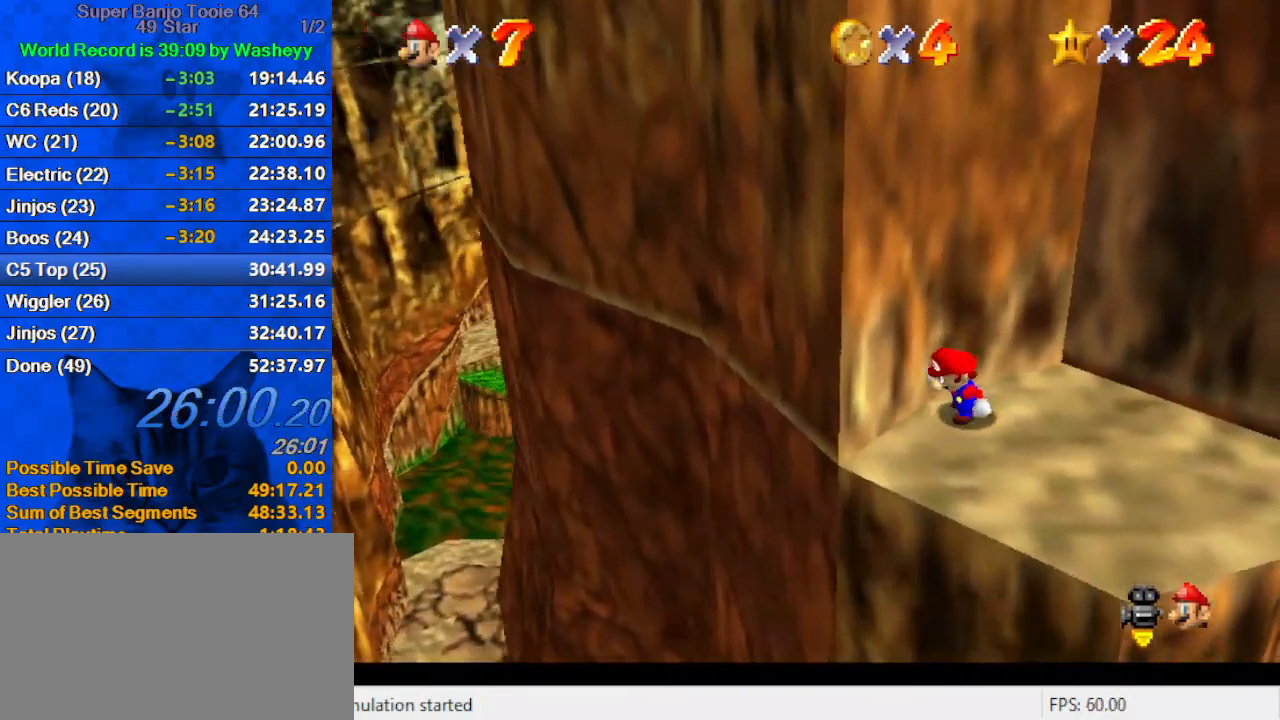
{"keys": ["d", "right", "up"], "events": [[100, "right", "down"], [234, "a", "down"], [234, "up", "down"], [400, "a", "up"], [467, "d", "down"]]}
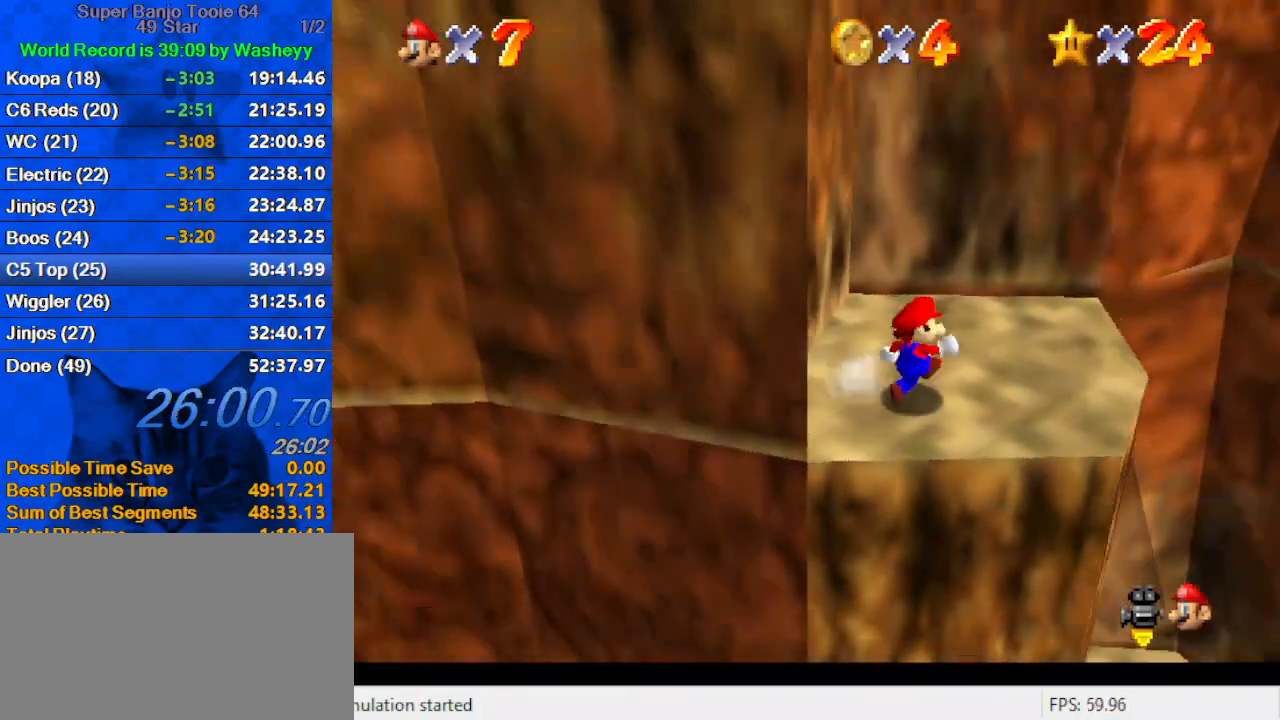
{"keys": ["left"], "events": [[134, "d", "up"], [167, "d", "down"], [267, "left", "down"], [300, "right", "up"], [300, "up", "up"], [400, "d", "up"]]}
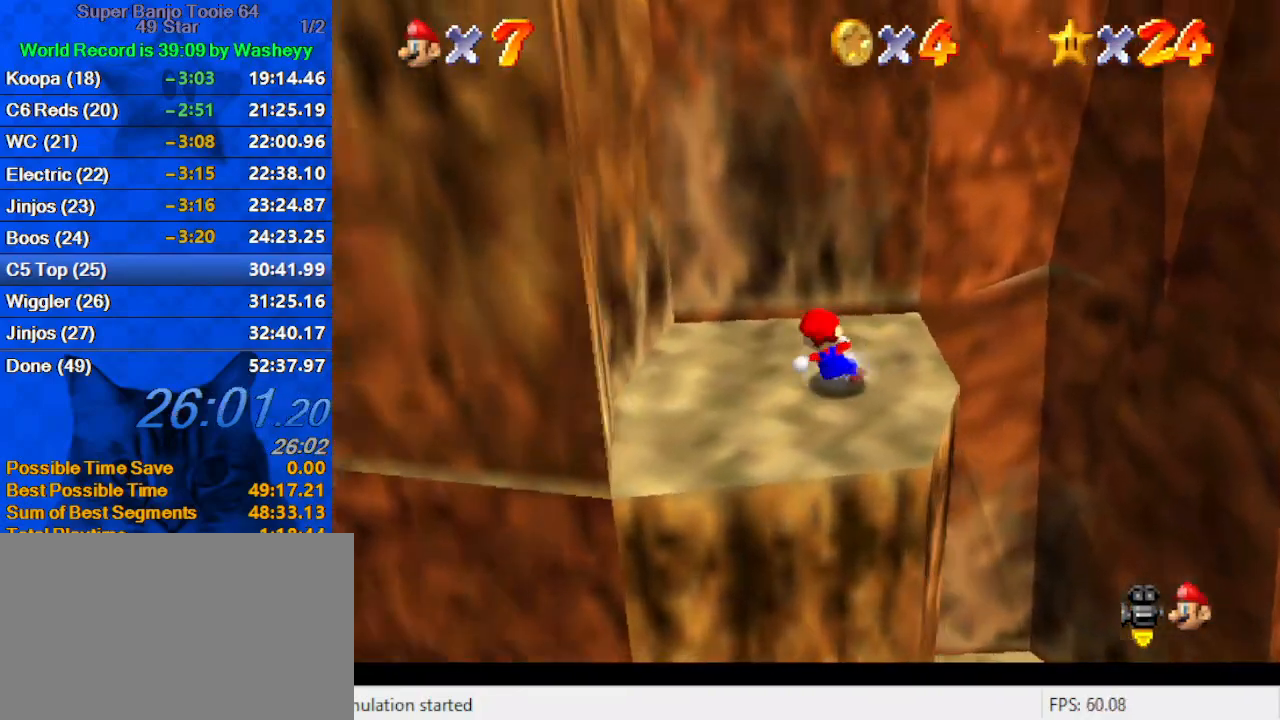
{"keys": ["left", "shift", "up"], "events": [[100, "up", "down"], [234, "left", "up"], [234, "shift", "down"], [500, "left", "down"]]}
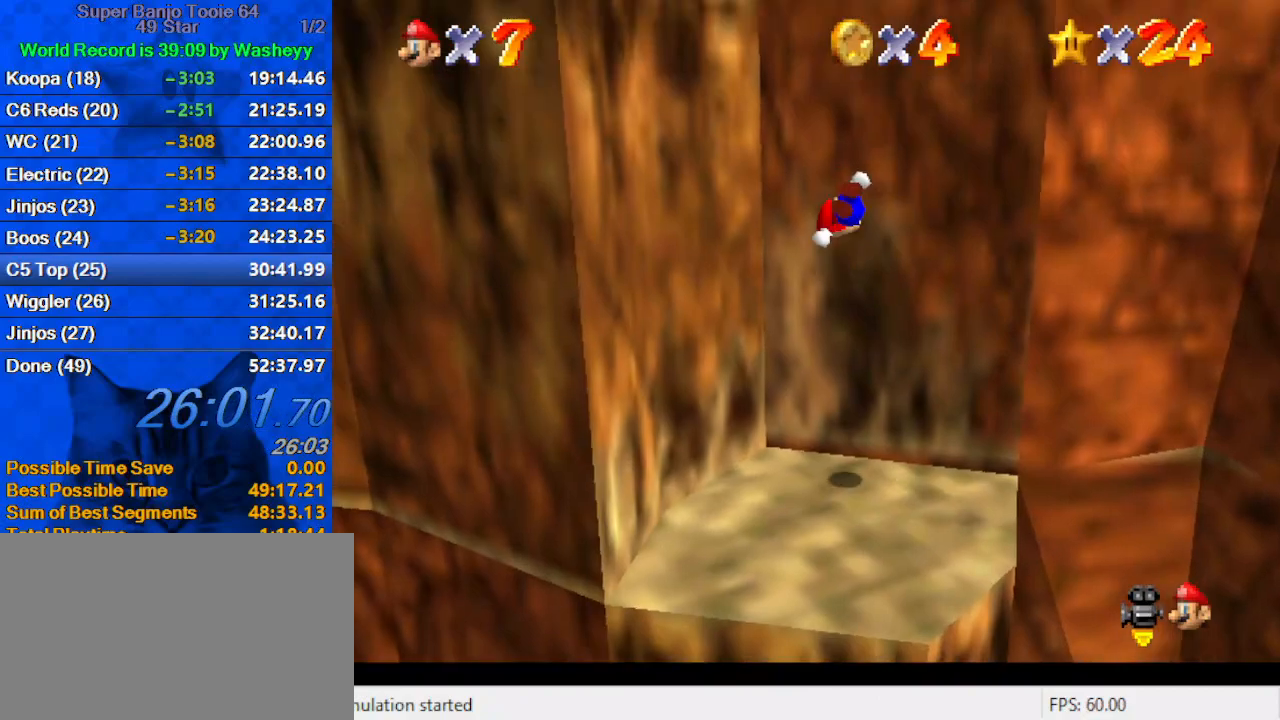
{"keys": ["left", "shift", "up"], "events": [[67, "shift", "up"], [200, "shift", "down"]]}
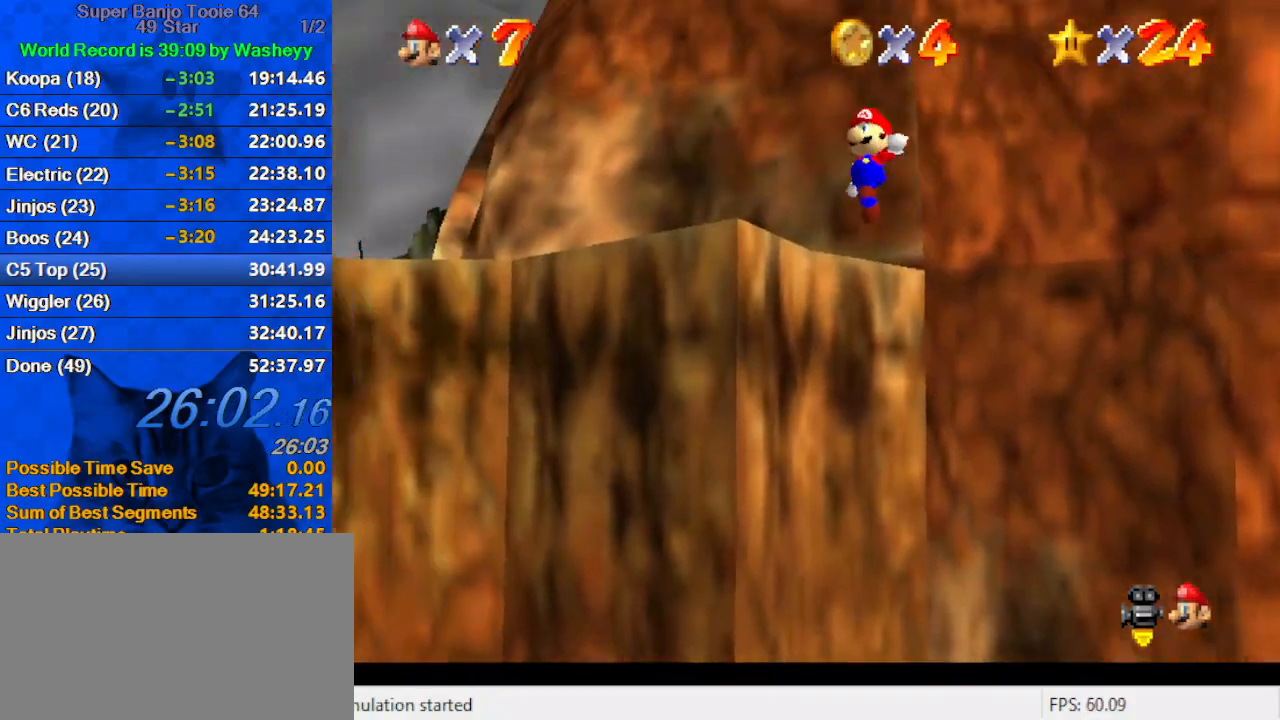
{"keys": ["up"], "events": [[34, "shift", "up"], [167, "left", "up"]]}
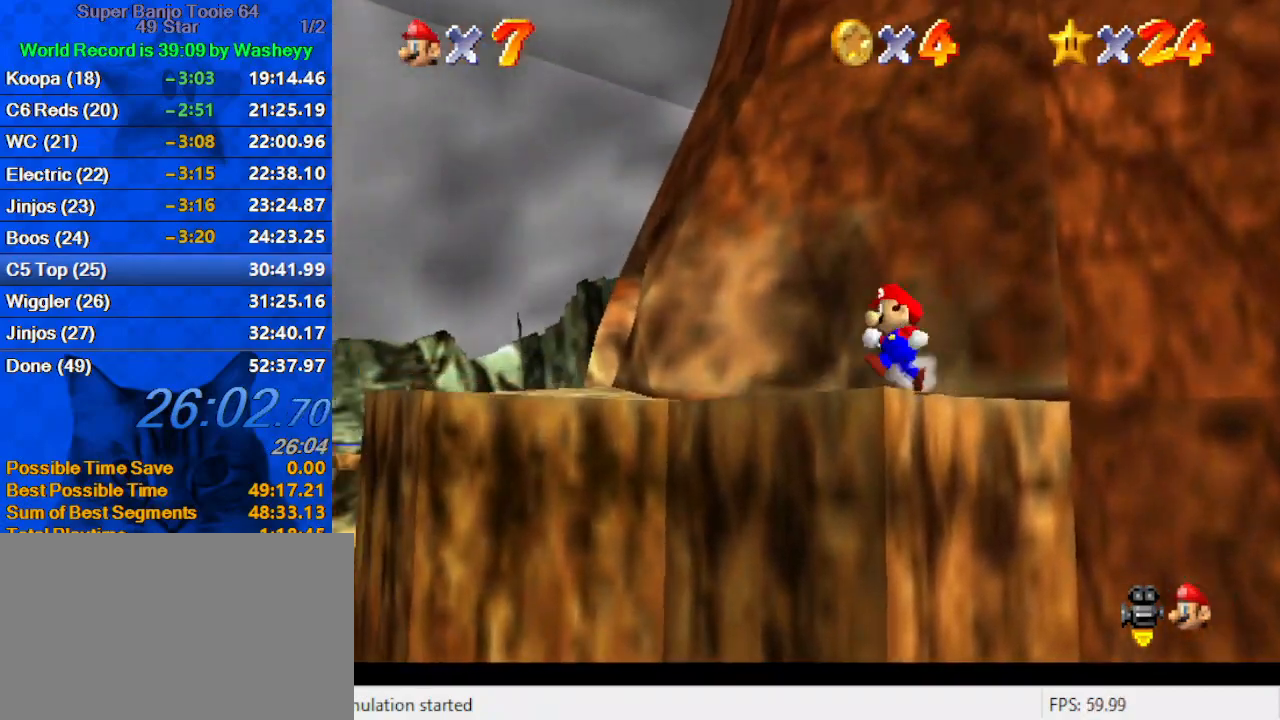
{"keys": ["left", "up"], "events": [[400, "left", "down"]]}
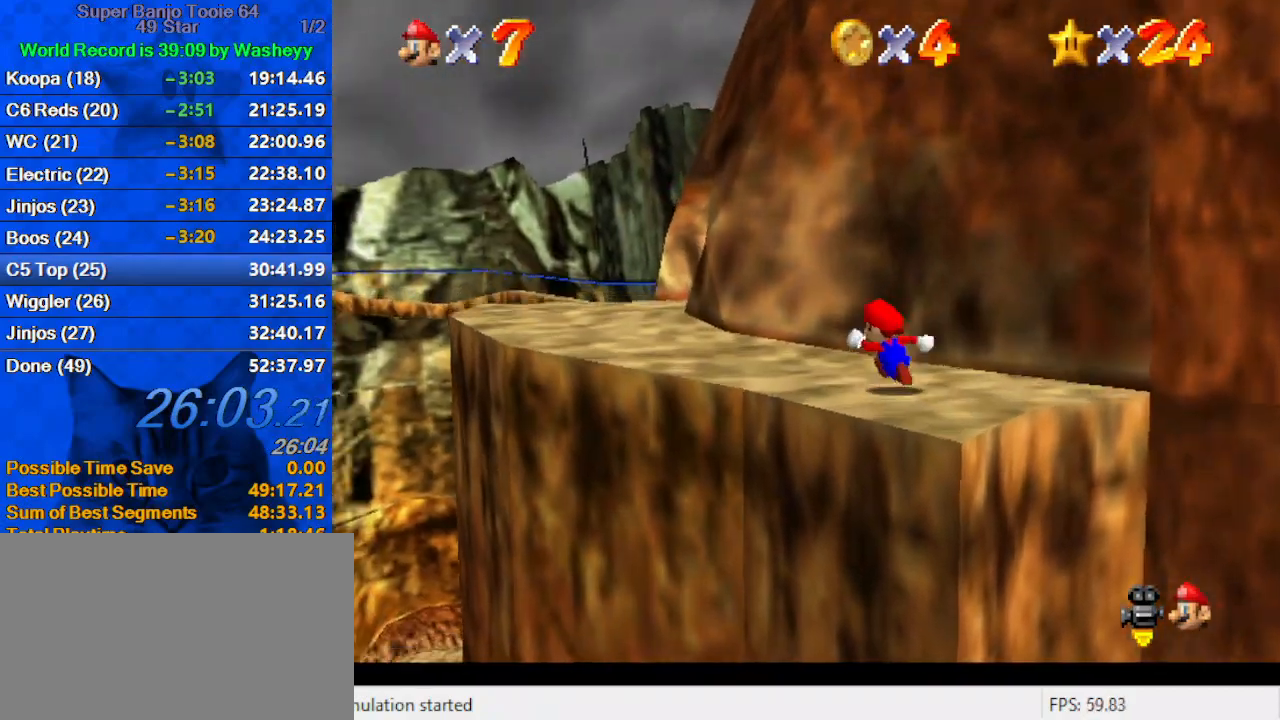
{"keys": ["left", "up"], "events": [[134, "shift", "down"], [200, "shift", "up"], [267, "a", "down"], [367, "a", "up"]]}
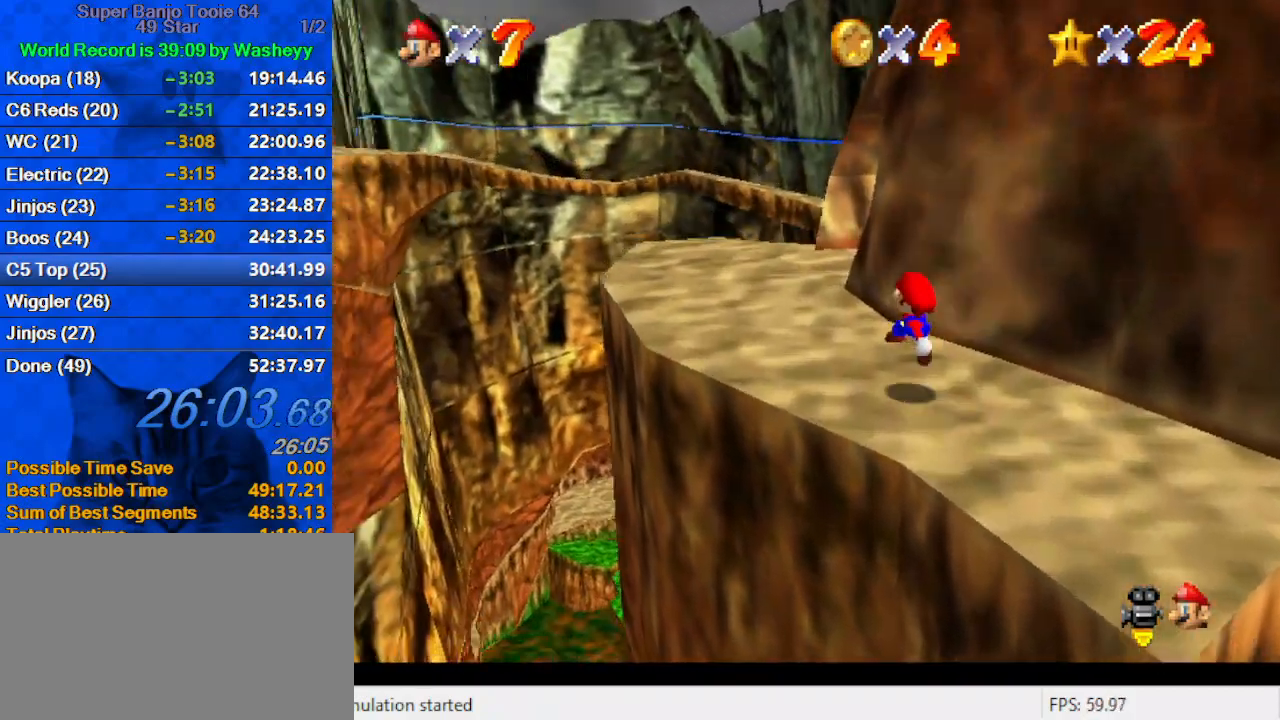
{"keys": ["a"], "events": [[67, "ctrl", "down"], [100, "up", "up"], [200, "ctrl", "up"], [200, "right", "down"], [200, "shift", "down"], [200, "up", "down"], [234, "ctrl", "down"], [234, "left", "up"], [300, "up", "up"], [400, "ctrl", "up"], [400, "down", "down"], [400, "shift", "up"], [467, "a", "down"], [467, "down", "up"], [467, "right", "up"]]}
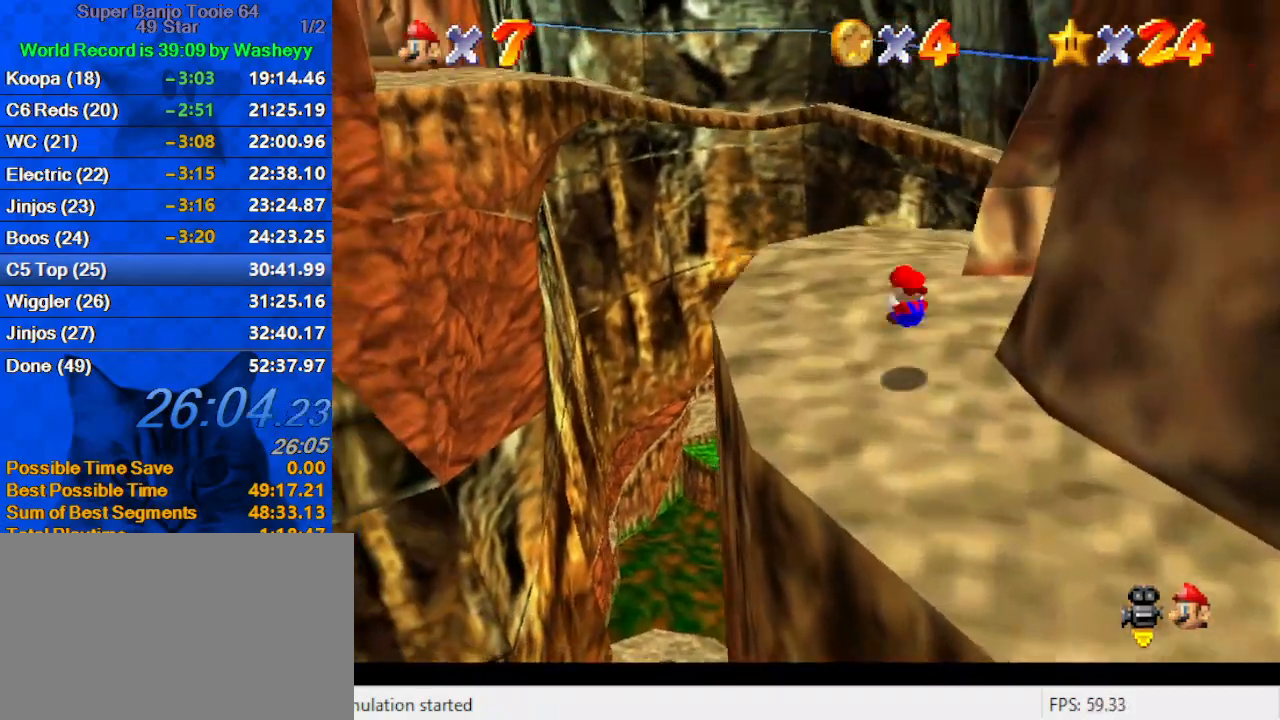
{"keys": ["a", "left", "up"], "events": [[34, "left", "down"], [67, "up", "down"], [100, "a", "up"], [167, "left", "up"], [200, "a", "down"], [367, "a", "up"], [434, "a", "down"], [500, "left", "down"]]}
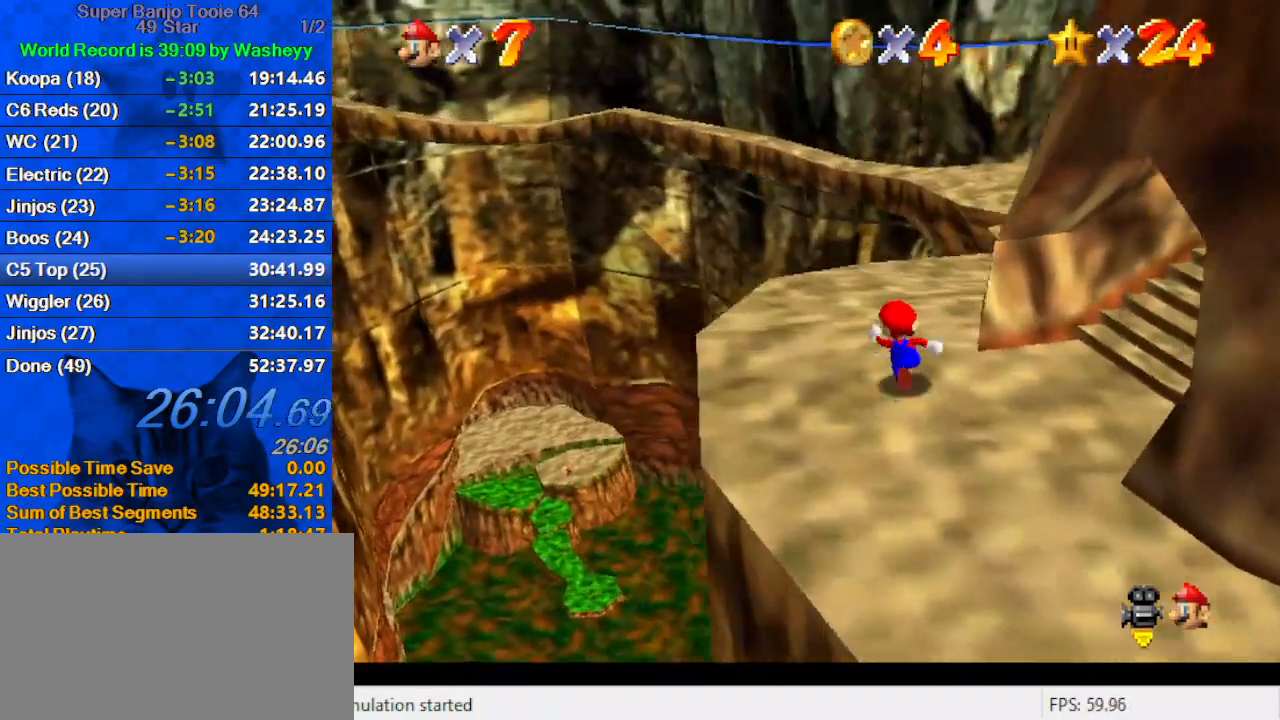
{"keys": ["shift", "up", "y"], "events": [[100, "a", "up"], [134, "left", "up"], [467, "y", "down"], [500, "shift", "down"]]}
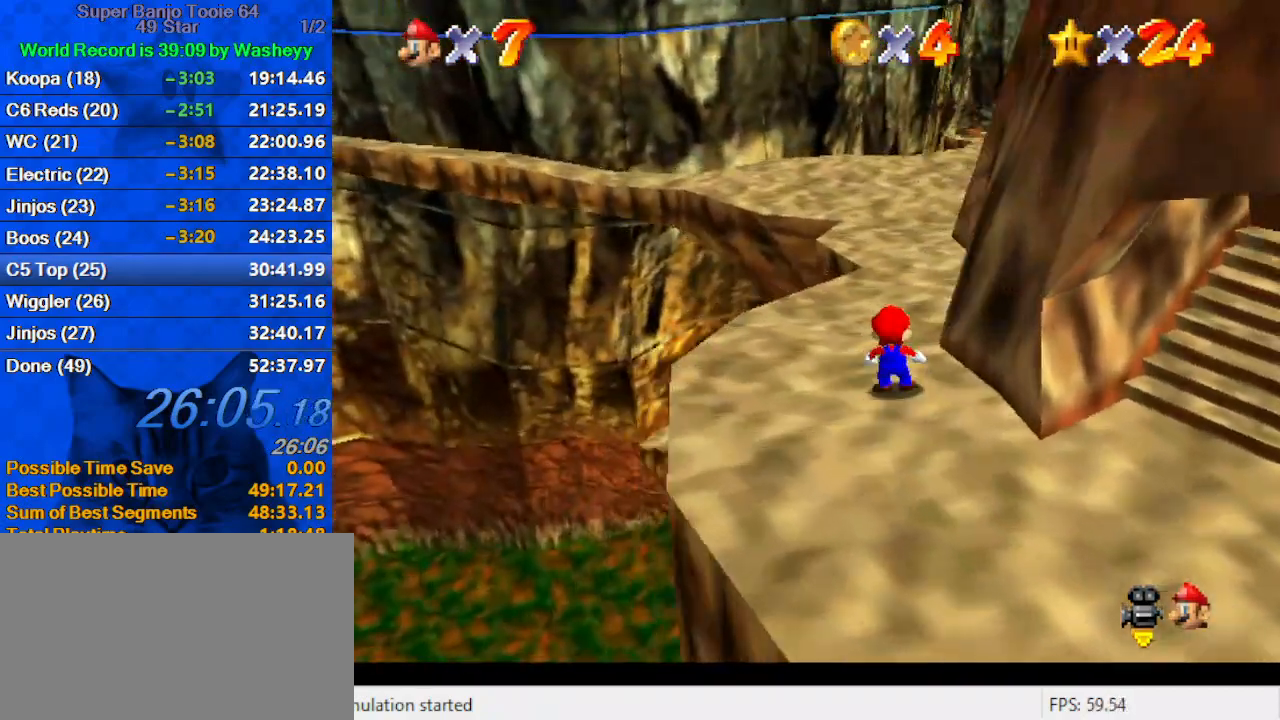
{"keys": ["d", "shift", "up"], "events": [[100, "y", "up"], [234, "d", "down"], [334, "d", "up"], [434, "d", "down"]]}
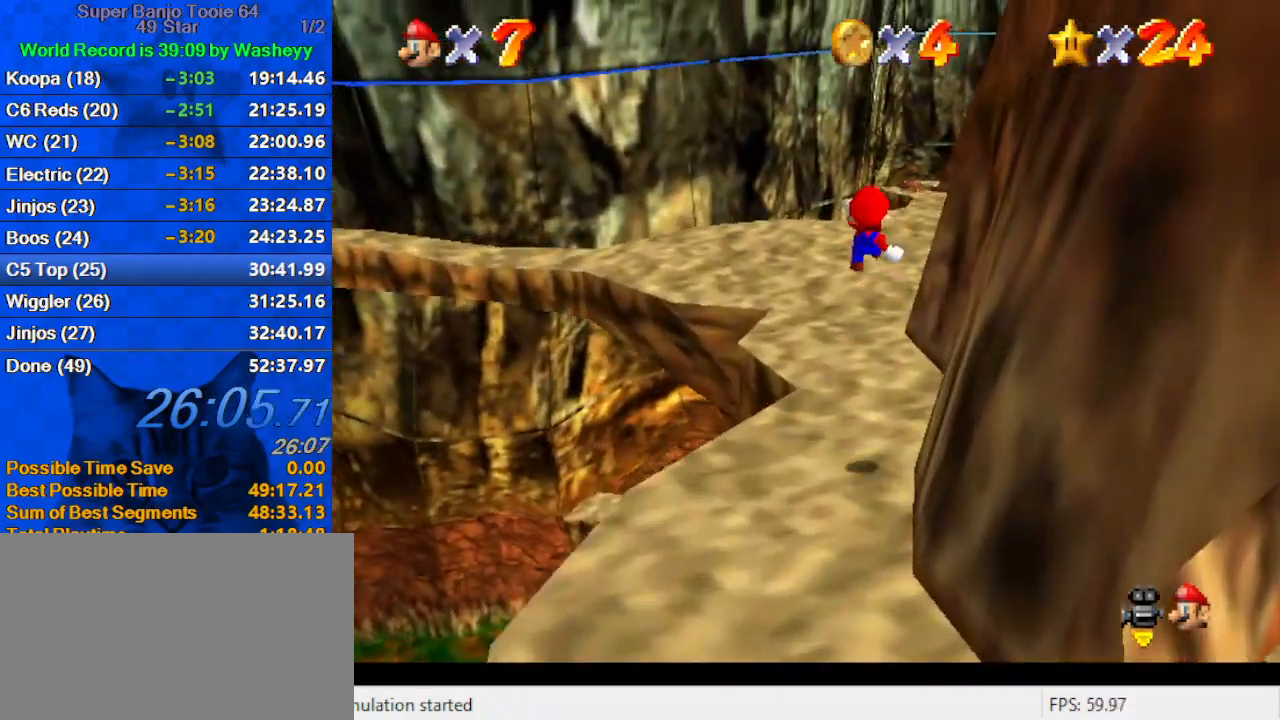
{"keys": ["d", "shift", "up"], "events": [[67, "d", "up"], [167, "d", "down"], [334, "d", "up"], [400, "d", "down"]]}
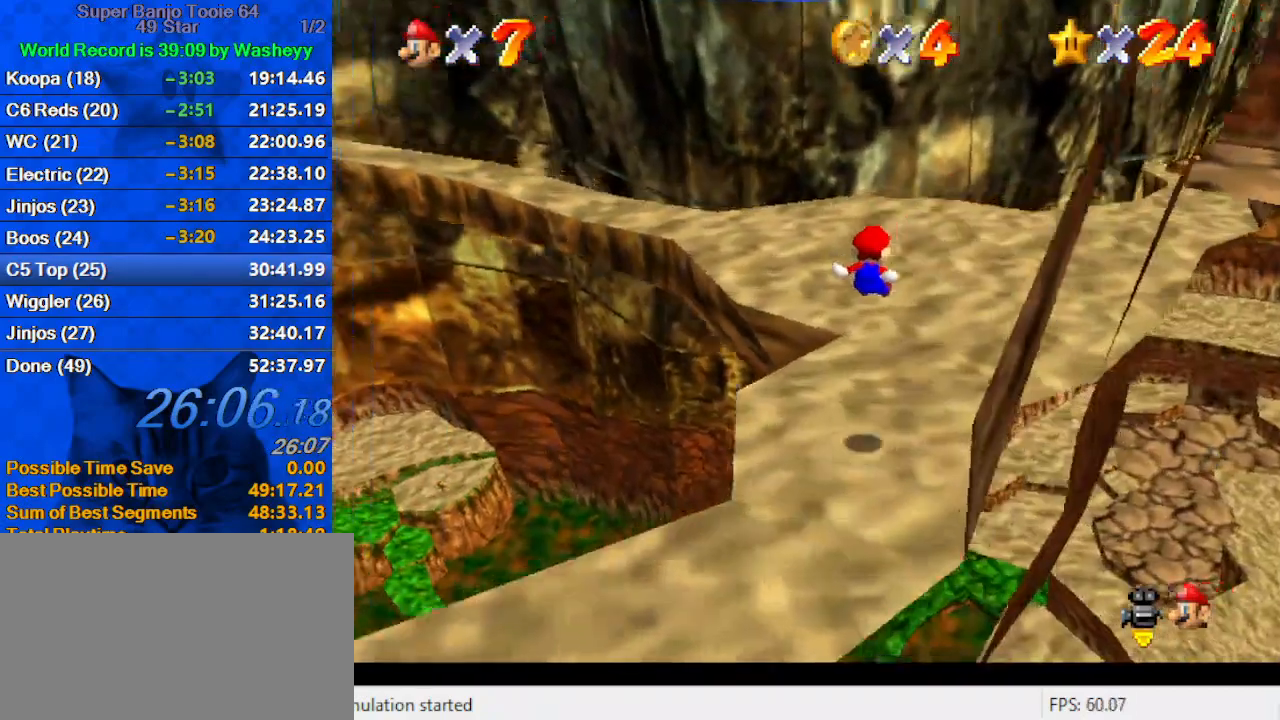
{"keys": ["up"], "events": [[67, "d", "up"], [134, "d", "down"], [267, "d", "up"], [500, "shift", "up"]]}
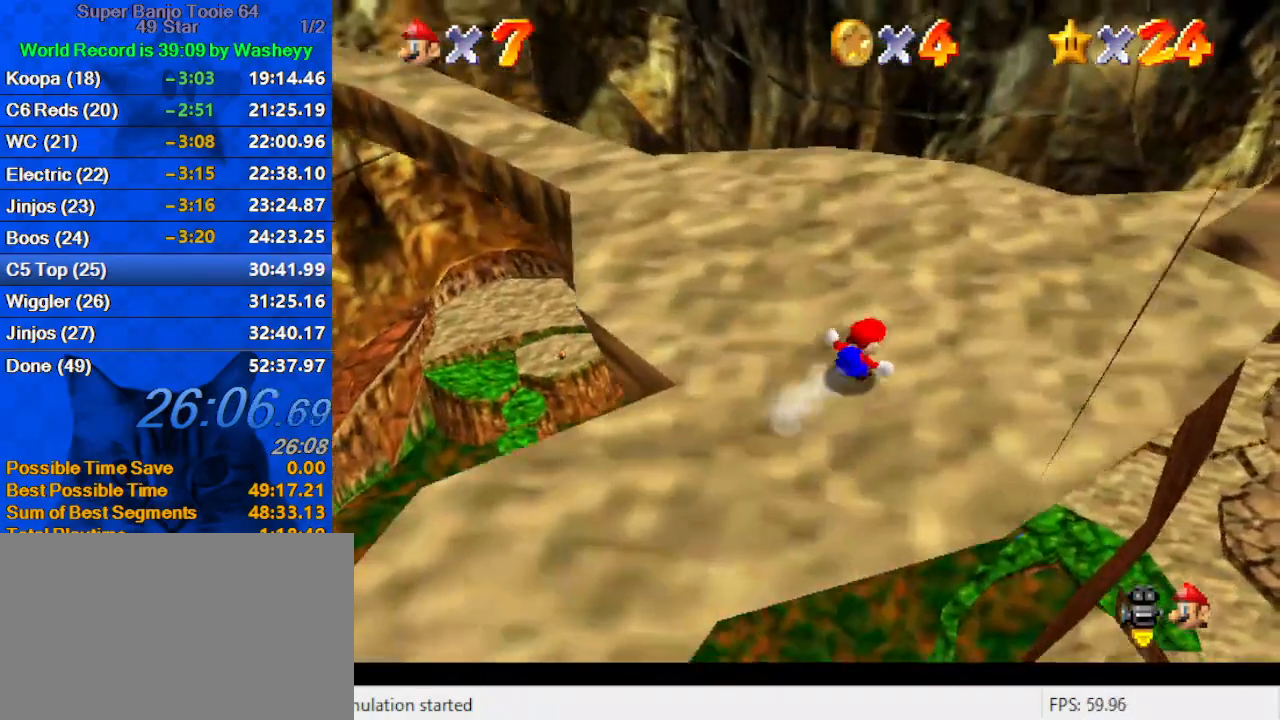
{"keys": ["d", "left"], "events": [[167, "left", "down"], [267, "ctrl", "down"], [367, "ctrl", "up"], [400, "d", "down"], [500, "up", "up"]]}
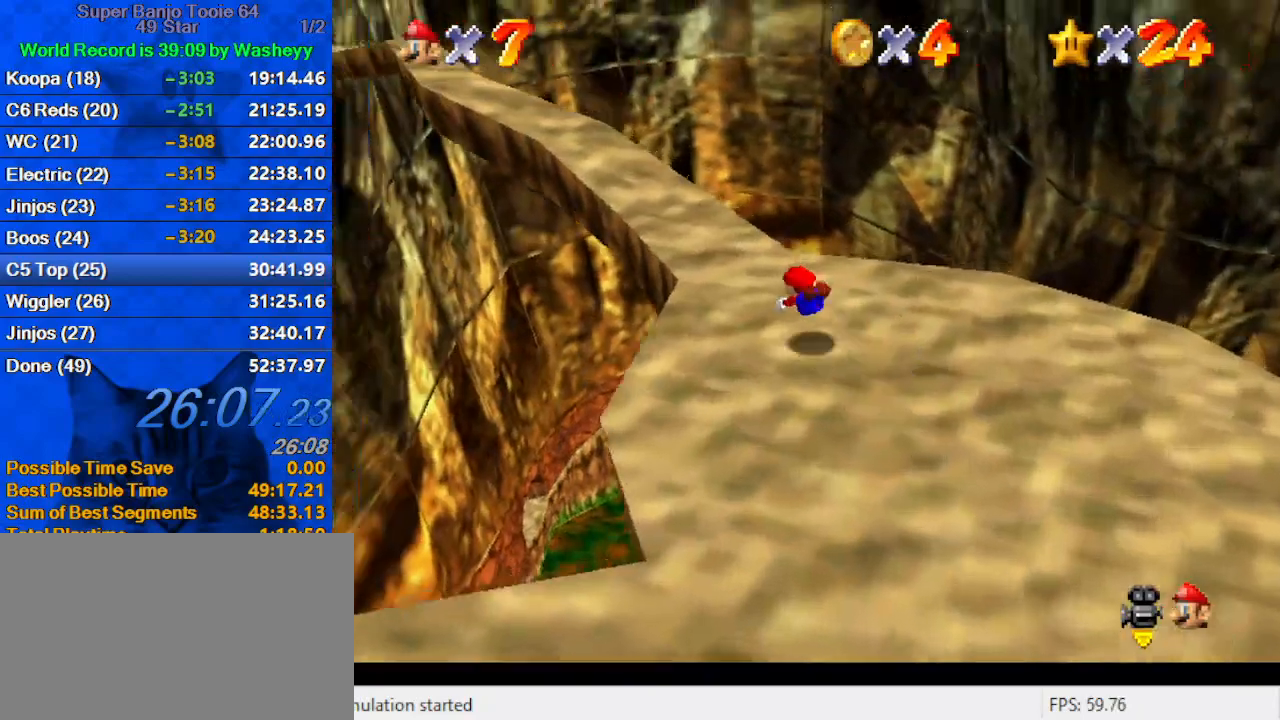
{"keys": ["up"], "events": [[67, "d", "up"], [200, "shift", "down"], [300, "d", "down"], [300, "up", "down"], [334, "shift", "up"], [367, "left", "up"], [467, "d", "up"]]}
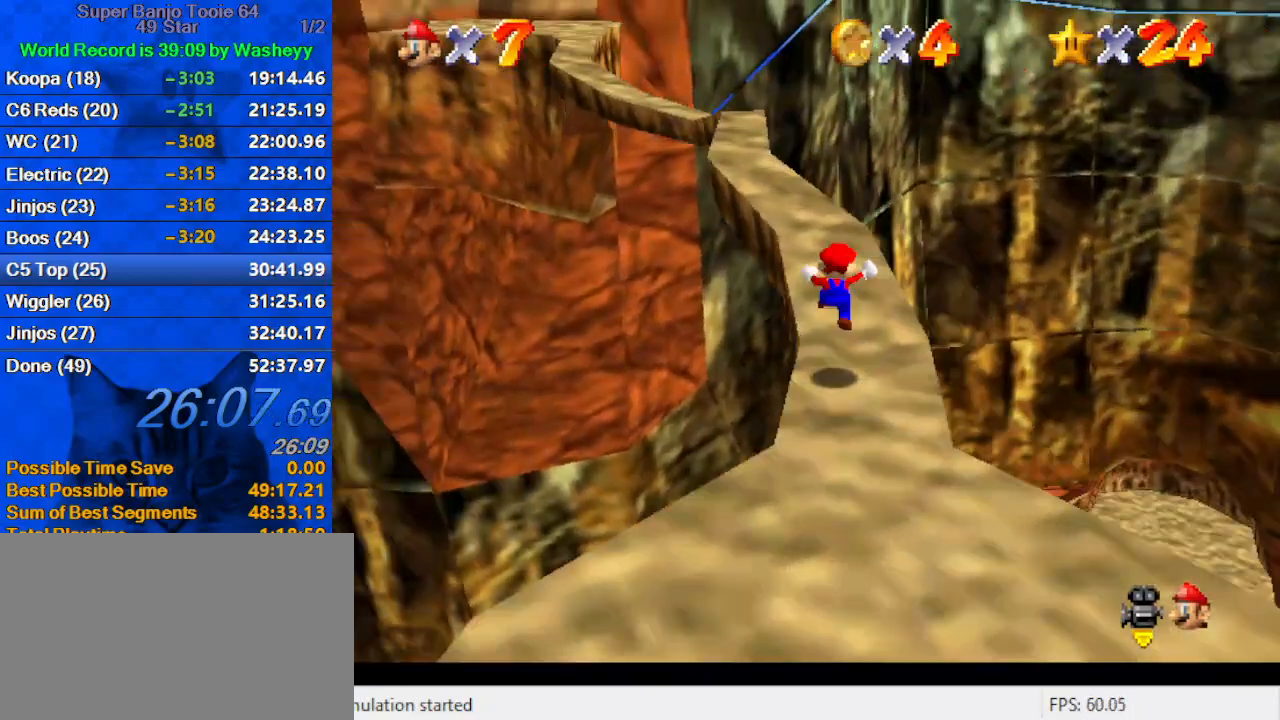
{"keys": ["up"], "events": [[67, "right", "down"], [167, "right", "up"], [334, "shift", "down"], [434, "shift", "up"]]}
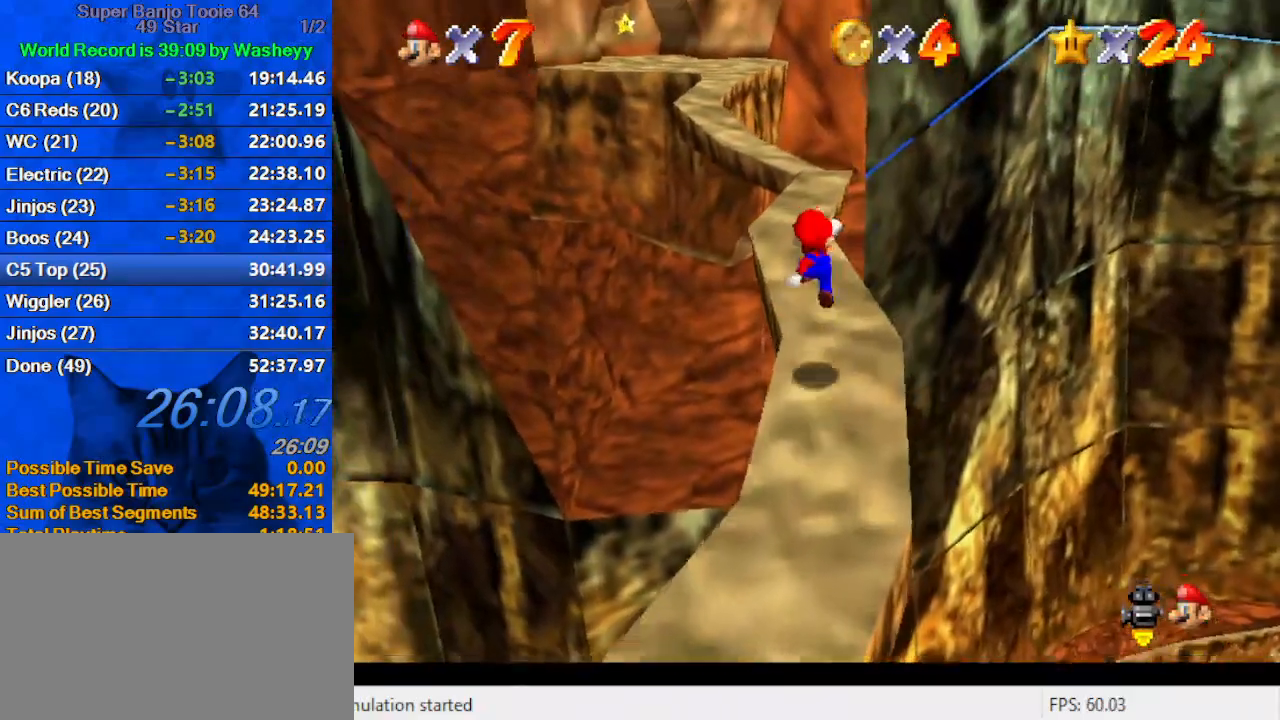
{"keys": ["ctrl", "shift", "up"], "events": [[67, "left", "down"], [267, "ctrl", "down"], [300, "left", "up"], [400, "shift", "down"]]}
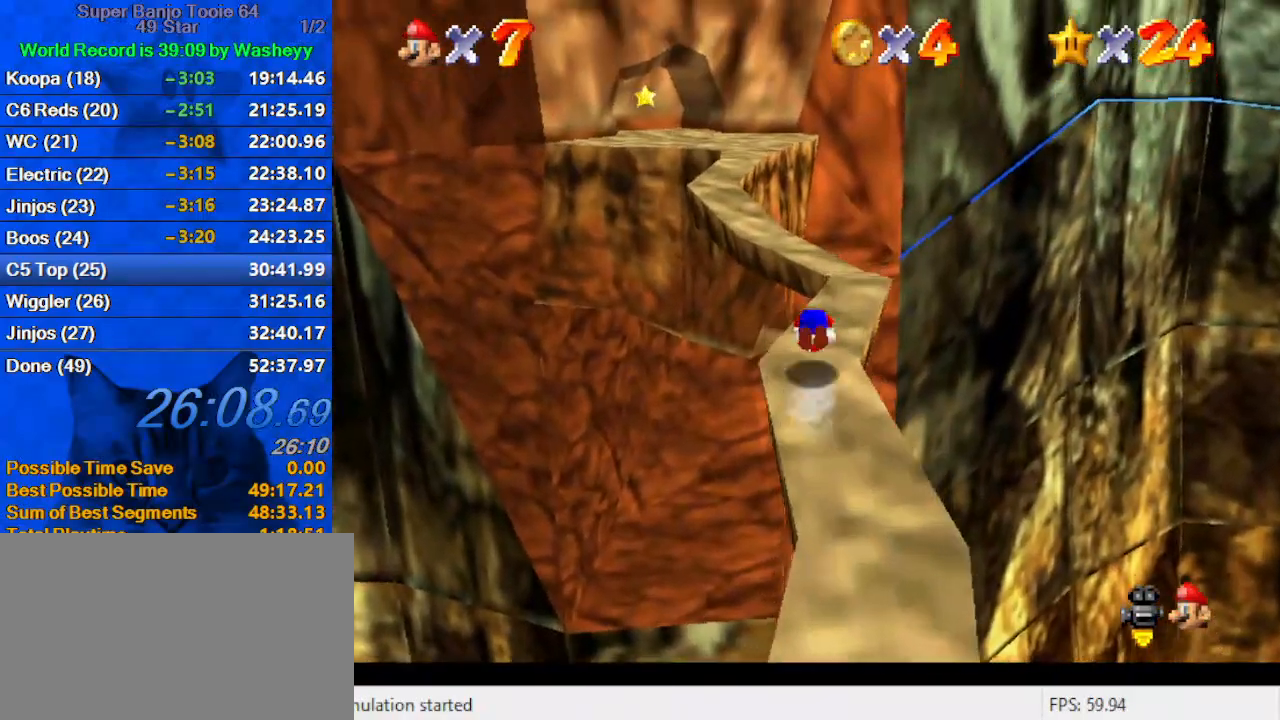
{"keys": ["left", "up"], "events": [[34, "ctrl", "up"], [34, "right", "down"], [100, "shift", "up"], [134, "up", "up"], [267, "up", "down"], [367, "right", "up"], [500, "left", "down"]]}
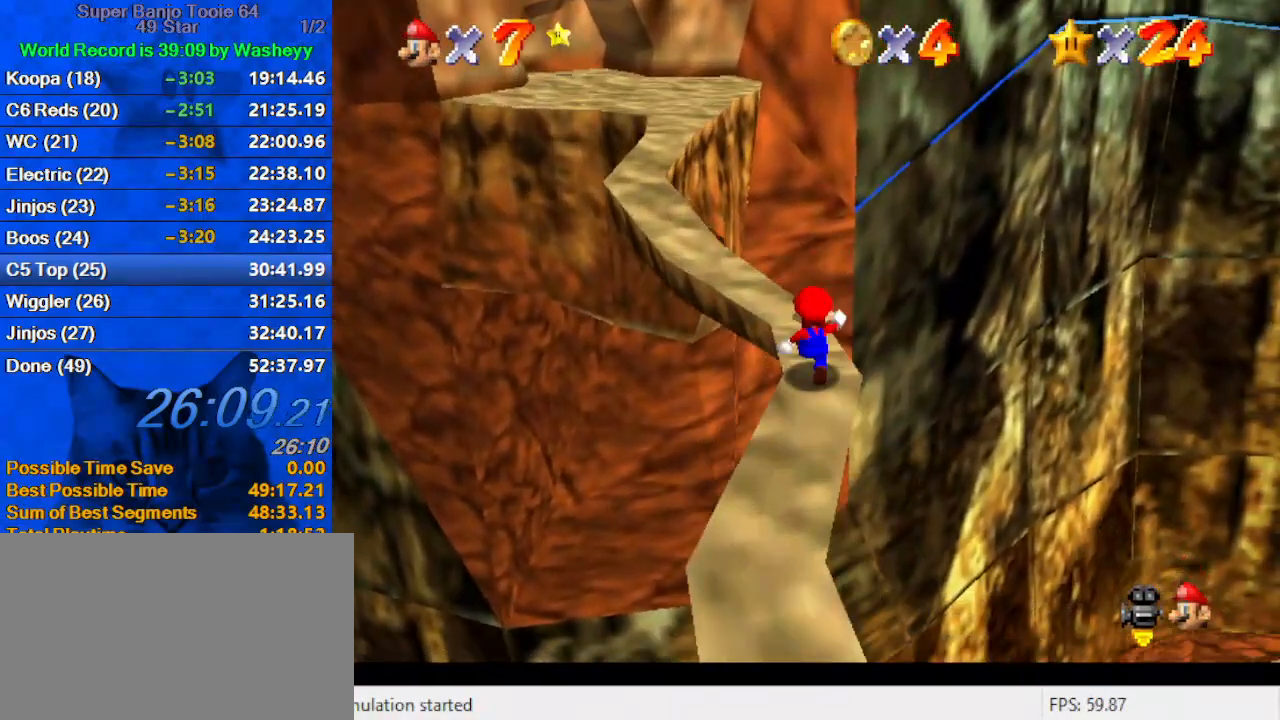
{"keys": ["left", "shift", "up", "y"], "events": [[67, "y", "down"], [100, "left", "up"], [100, "shift", "down"], [234, "left", "down"]]}
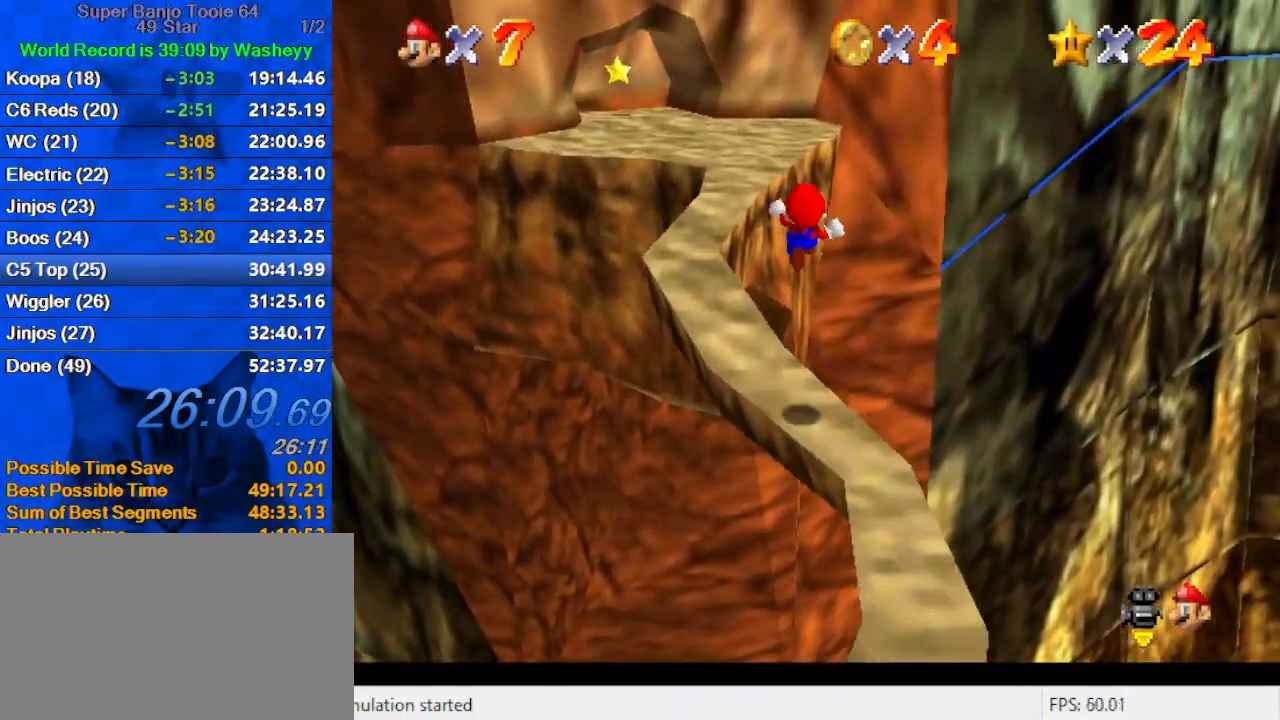
{"keys": ["left", "shift", "up", "y"], "events": []}
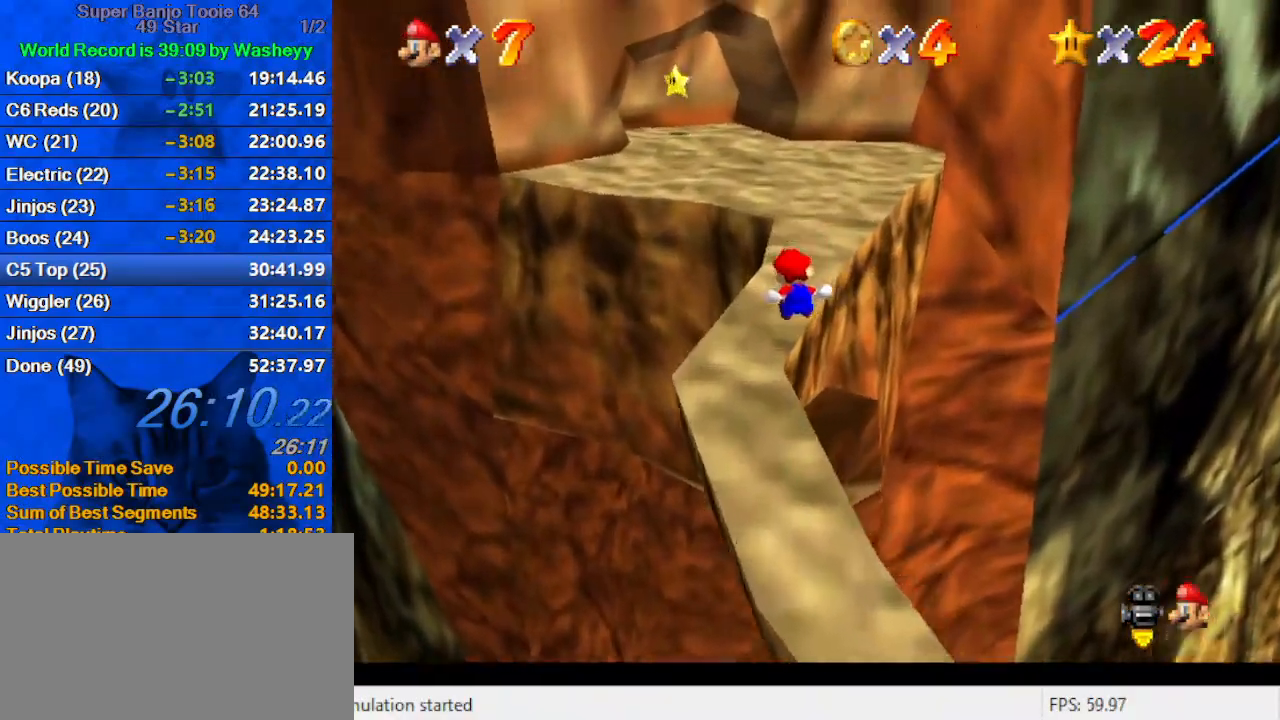
{"keys": ["up"], "events": [[34, "shift", "up"], [34, "y", "up"], [100, "left", "up"], [167, "d", "down"], [234, "right", "down"], [367, "d", "up"], [400, "right", "up"]]}
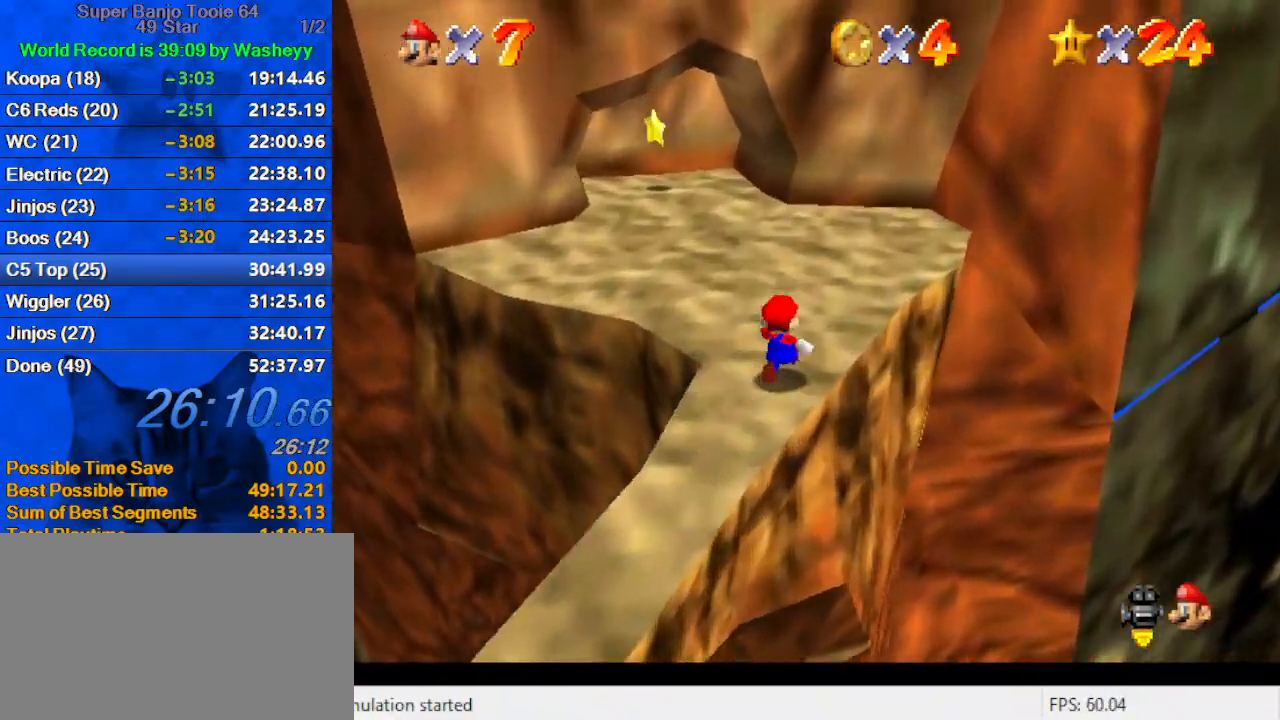
{"keys": ["up", "w"], "events": [[100, "left", "down"], [134, "left", "up"], [134, "shift", "down"], [300, "ctrl", "down"], [367, "shift", "up"], [434, "ctrl", "up"], [467, "w", "down"]]}
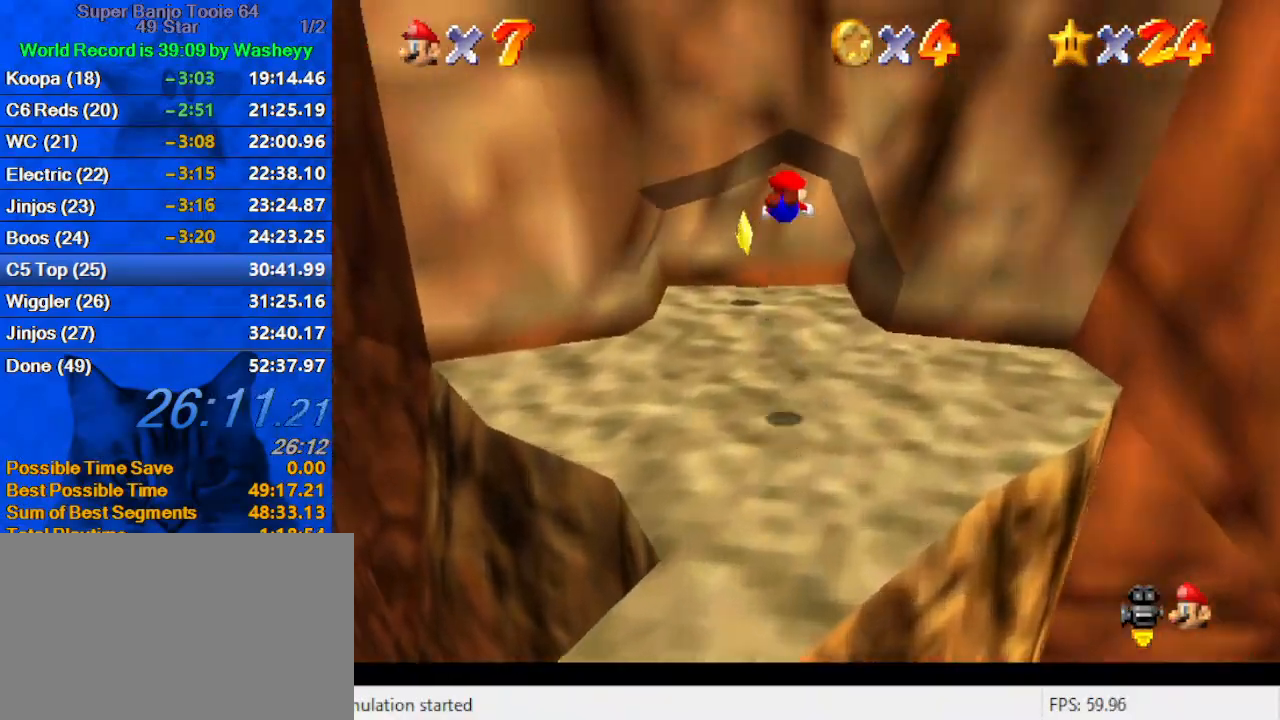
{"keys": ["left", "shift", "up"], "events": [[100, "left", "down"], [100, "w", "up"], [267, "s", "down"], [334, "s", "up"], [500, "shift", "down"]]}
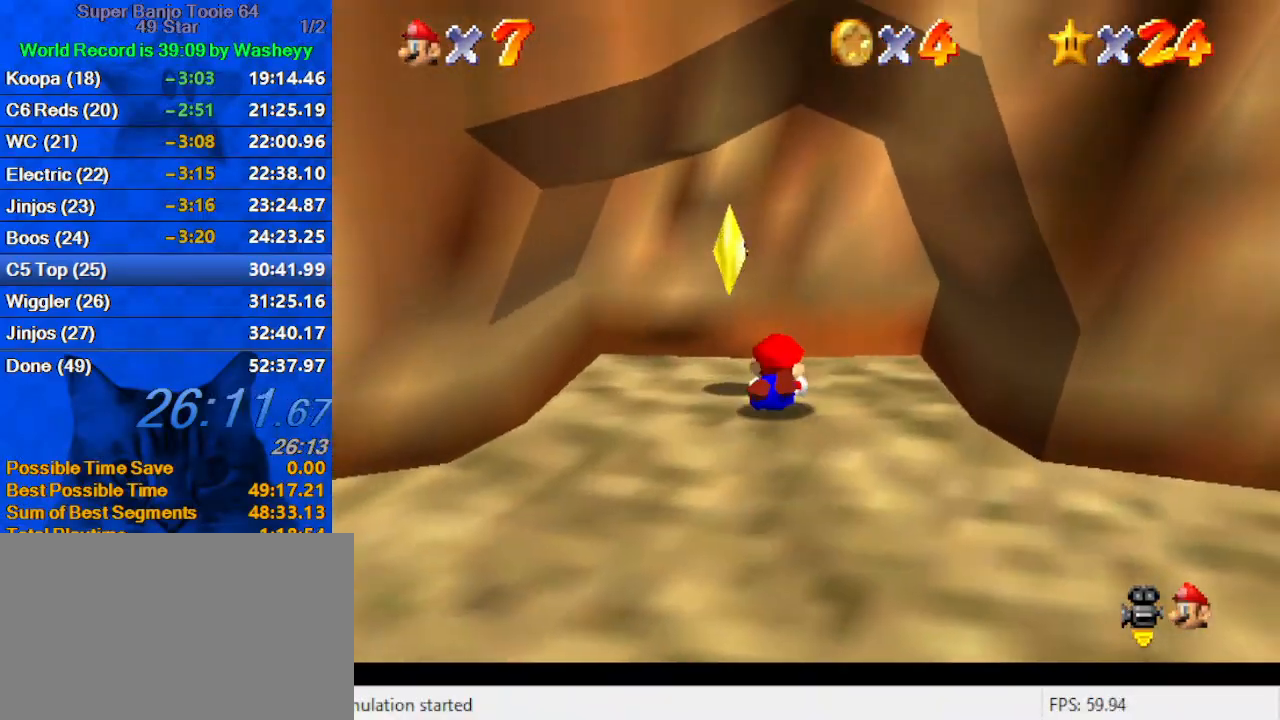
{"keys": [], "events": [[34, "ctrl", "down"], [234, "ctrl", "up"], [234, "shift", "up"], [400, "left", "up"], [467, "up", "up"]]}